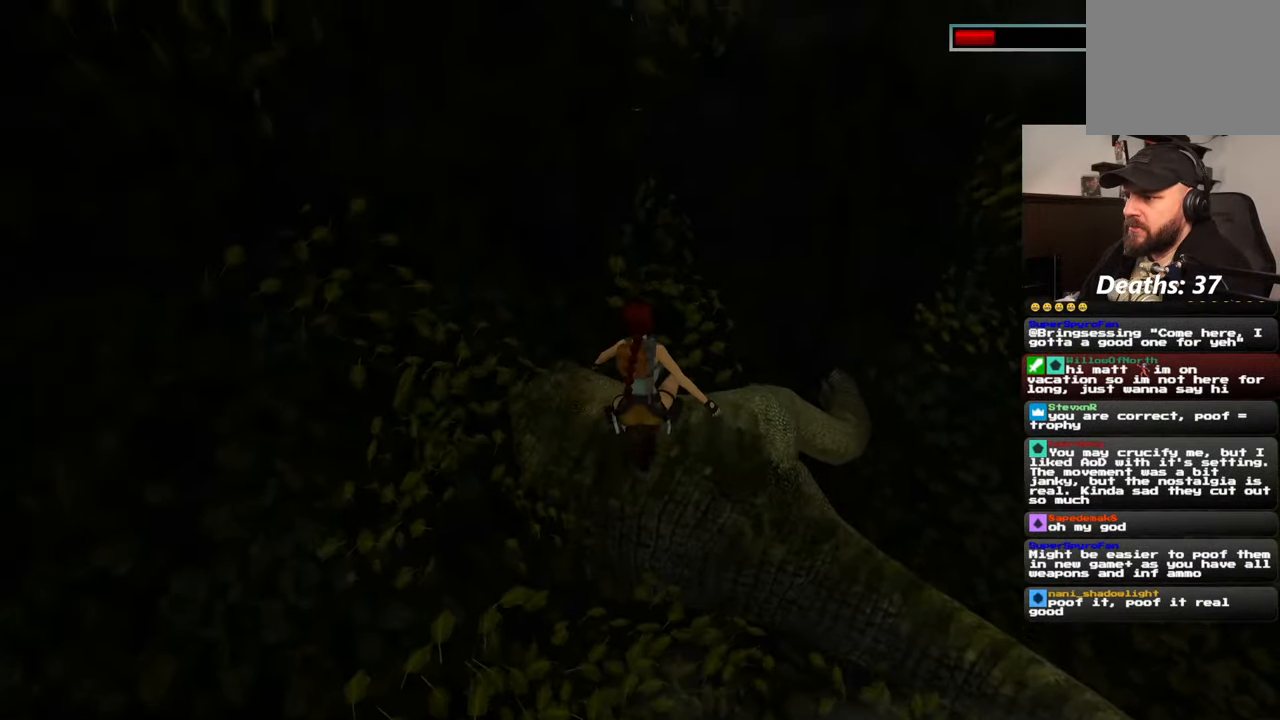
Gameplay with a controller (PlayStation layout); each line is a JSON object with the inputs held at the frame after it. "events" lists button and stick changes between this image and that frame as [ms after this image, input, new state], when the widget could be followed in between. Not read: L2 L3 R3.
{"buttons": [], "left_stick": "right", "right_stick": "left", "events": [[17, "left_stick", "right"], [367, "right_stick", "left"]]}
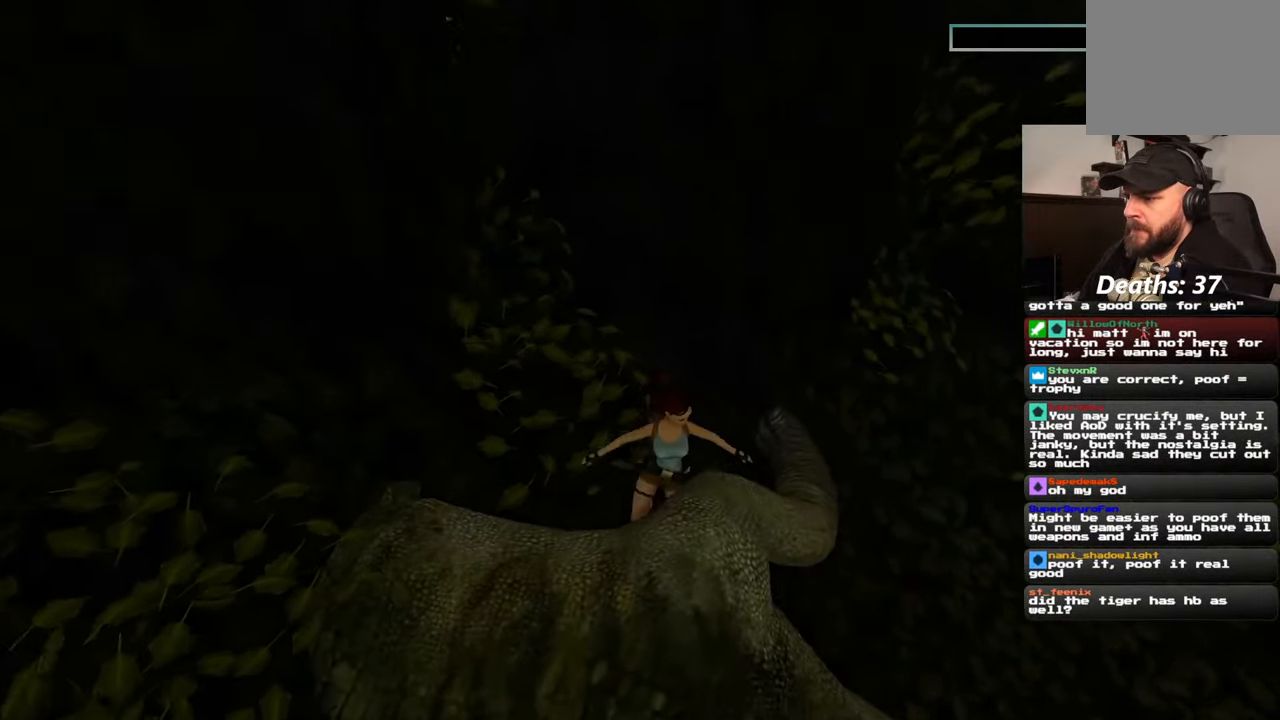
{"buttons": [], "left_stick": "up-right", "right_stick": "center", "events": [[250, "left_stick", "up"], [334, "right_stick", "center"], [450, "left_stick", "up-right"]]}
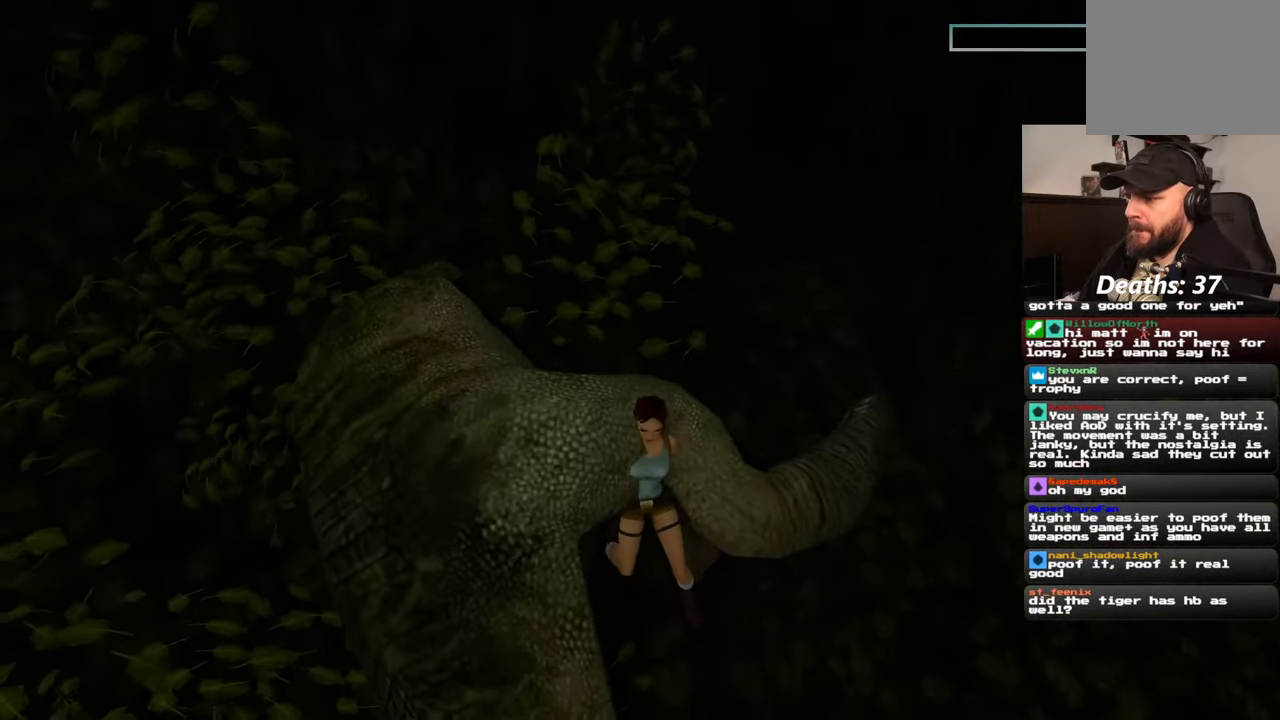
{"buttons": [], "left_stick": "right", "right_stick": "center", "events": [[167, "left_stick", "right"]]}
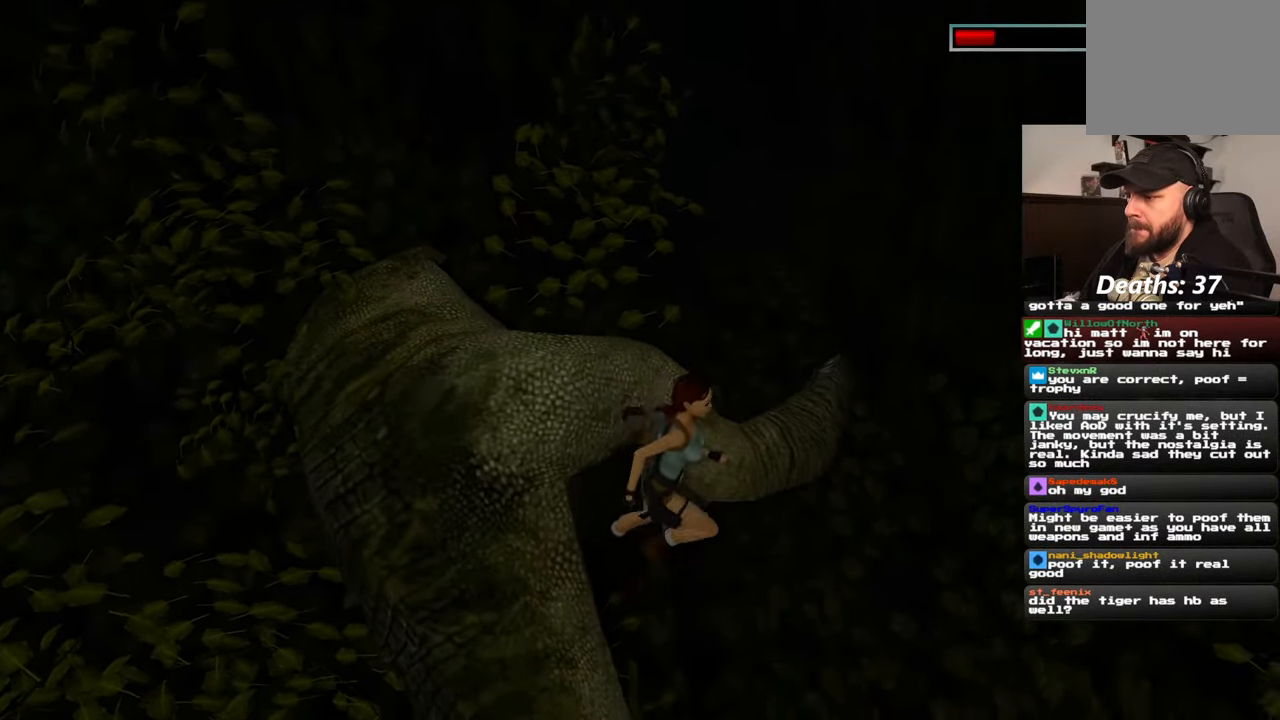
{"buttons": [], "left_stick": "up", "right_stick": "center", "events": [[17, "left_stick", "up-right"], [150, "left_stick", "up"], [150, "right_stick", "left"], [317, "right_stick", "center"]]}
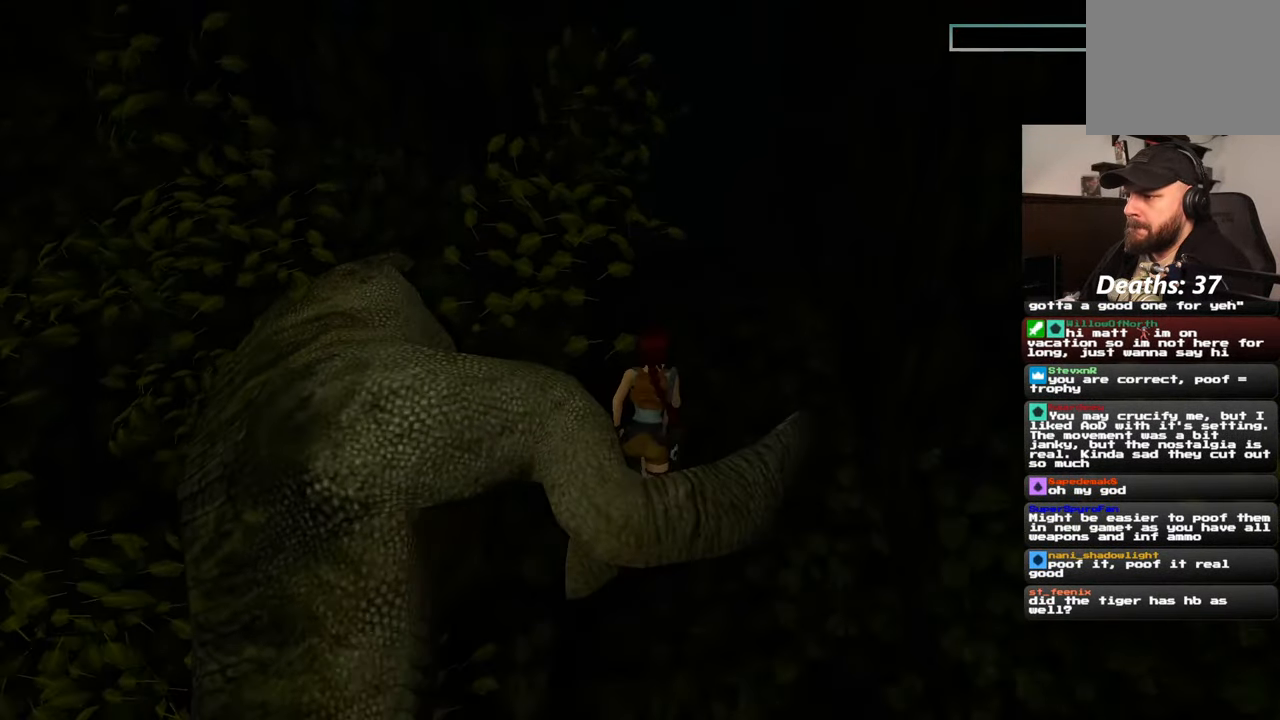
{"buttons": [], "left_stick": "up", "right_stick": "center", "events": [[117, "right_stick", "up"], [267, "right_stick", "center"]]}
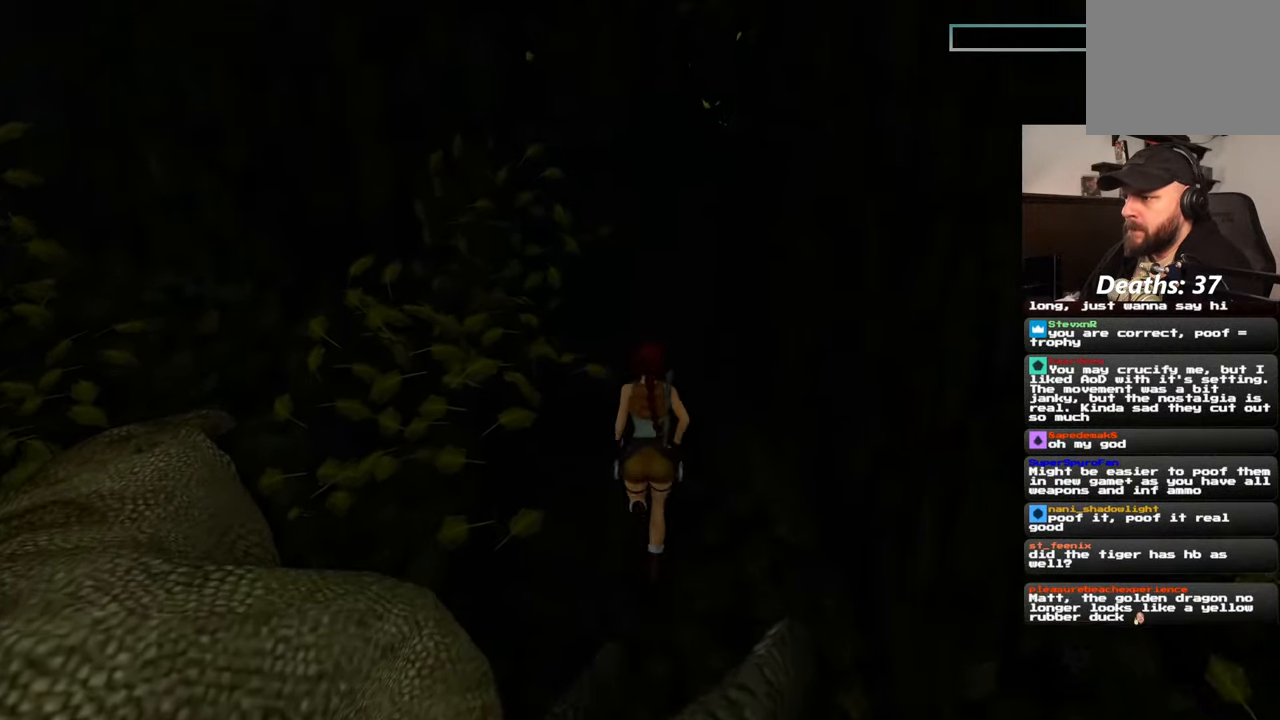
{"buttons": [], "left_stick": "up", "right_stick": "center", "events": []}
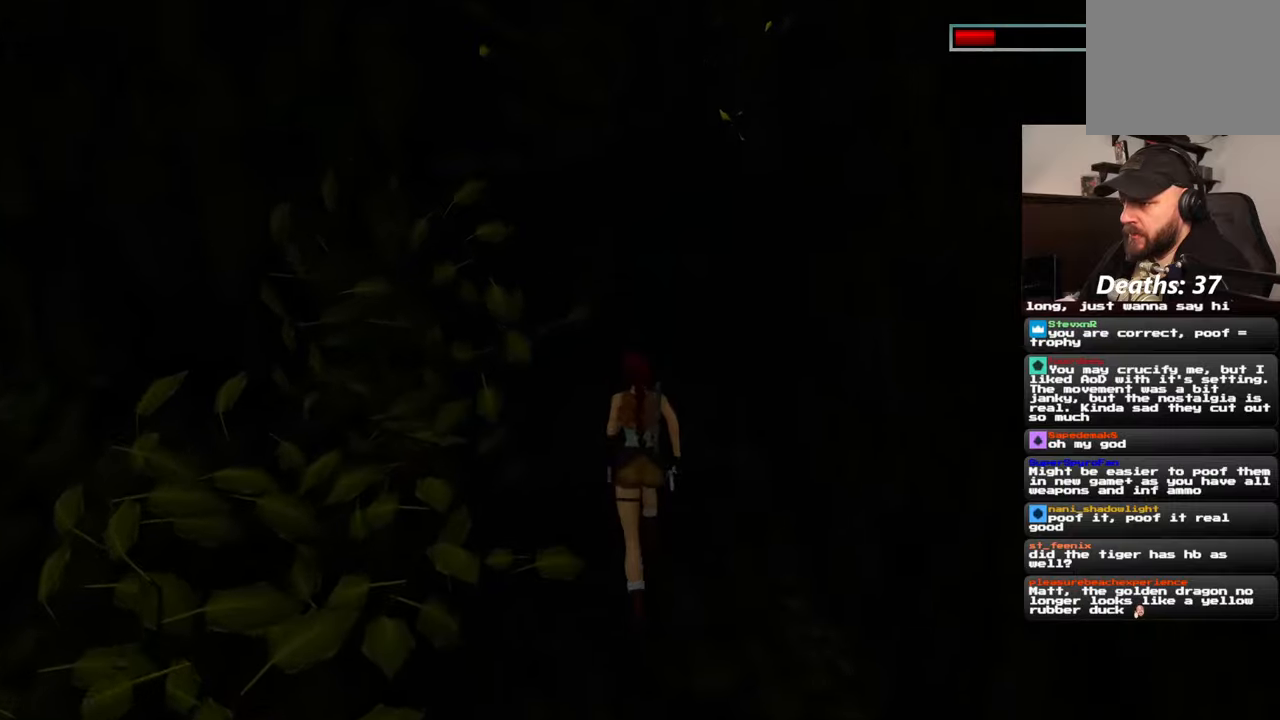
{"buttons": [], "left_stick": "up", "right_stick": "center", "events": []}
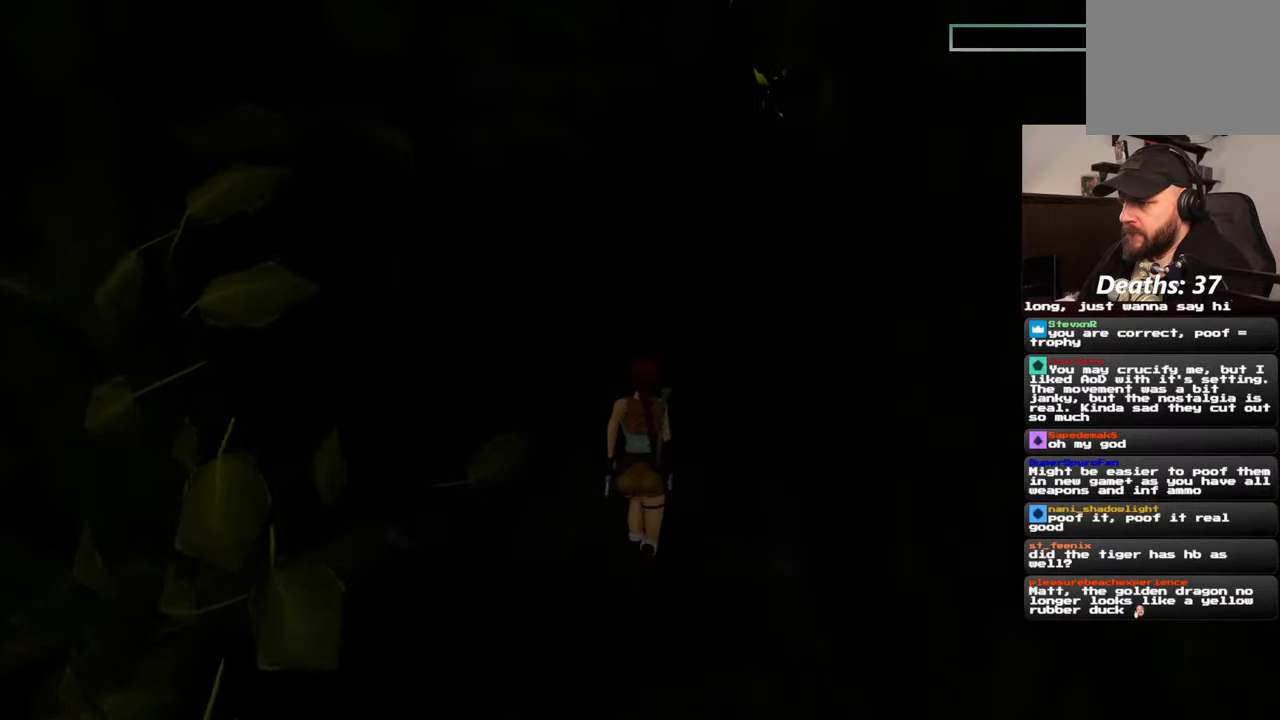
{"buttons": [], "left_stick": "up", "right_stick": "center", "events": []}
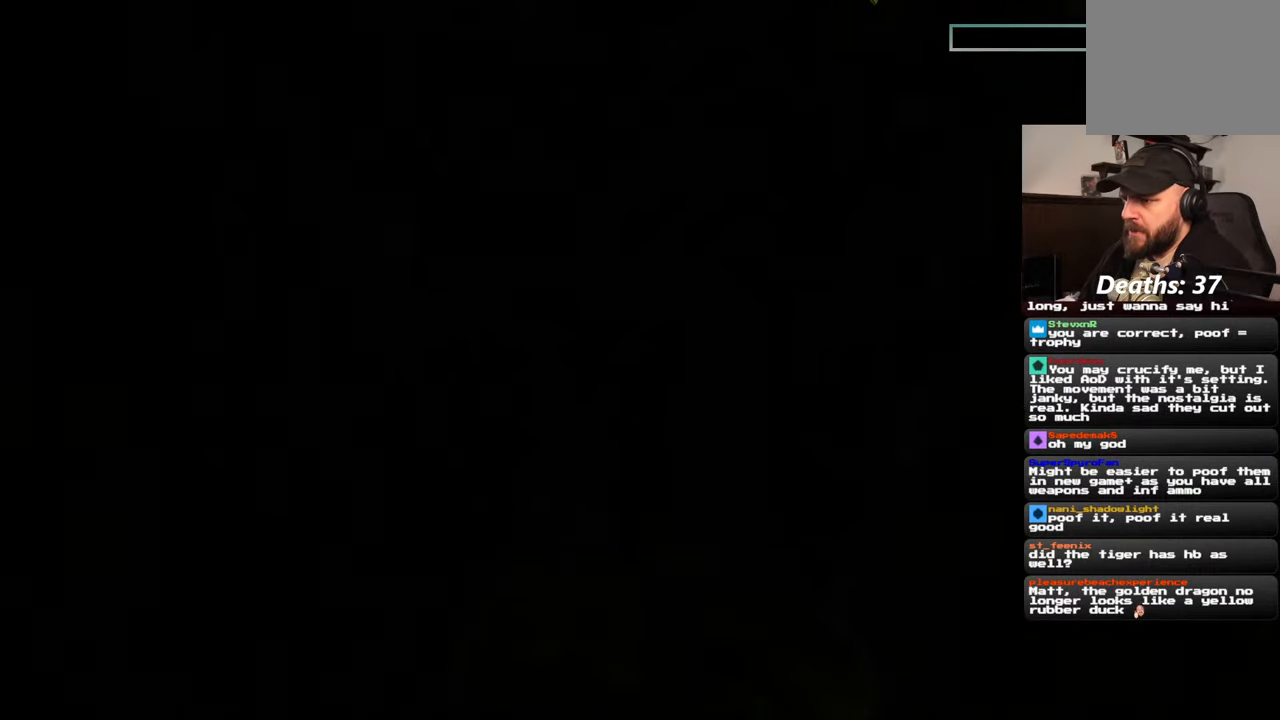
{"buttons": [], "left_stick": "up", "right_stick": "center", "events": []}
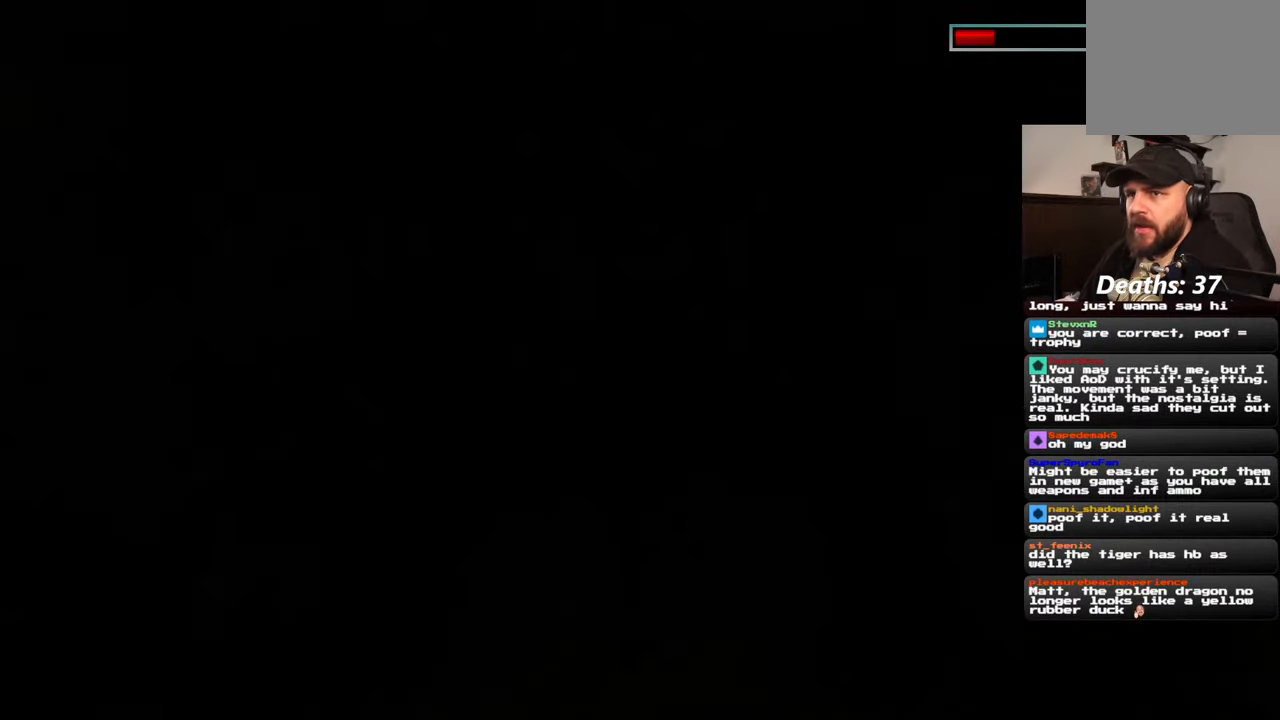
{"buttons": [], "left_stick": "up", "right_stick": "center", "events": []}
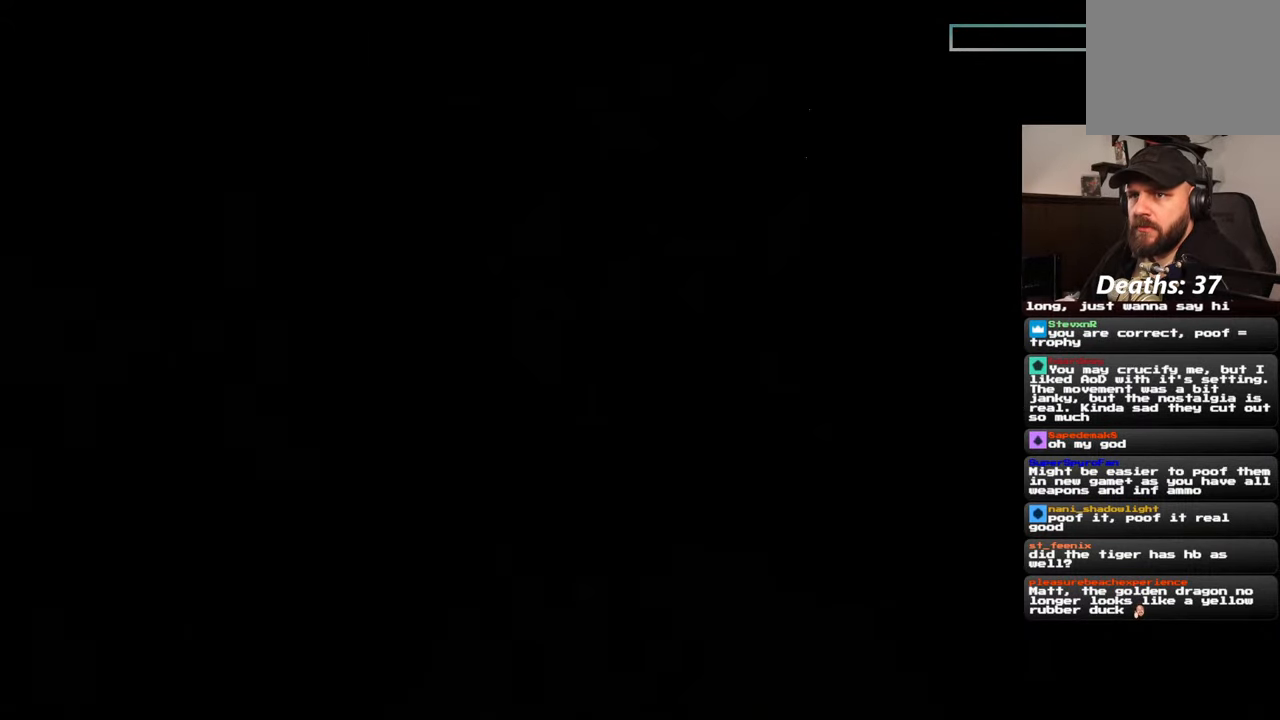
{"buttons": [], "left_stick": "up", "right_stick": "center", "events": []}
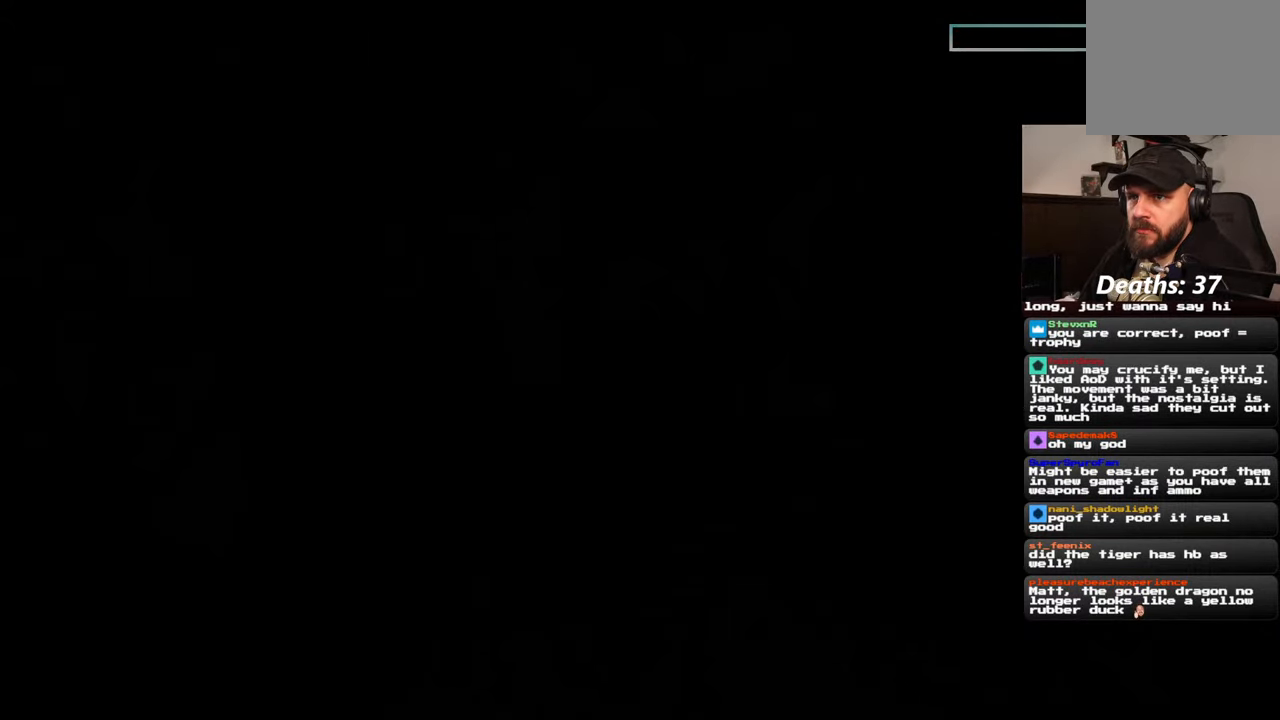
{"buttons": [], "left_stick": "down", "right_stick": "center", "events": [[200, "left_stick", "center"], [300, "left_stick", "down"]]}
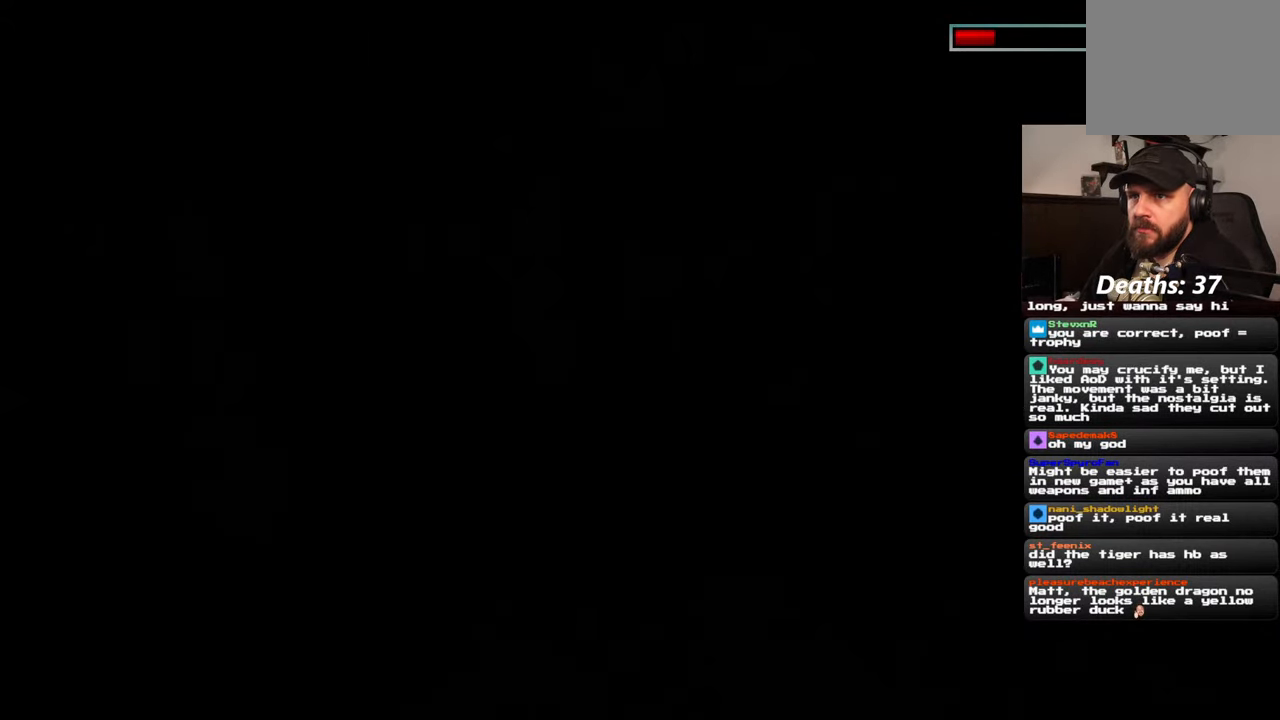
{"buttons": [], "left_stick": "up", "right_stick": "center", "events": [[67, "left_stick", "center"], [467, "left_stick", "up"]]}
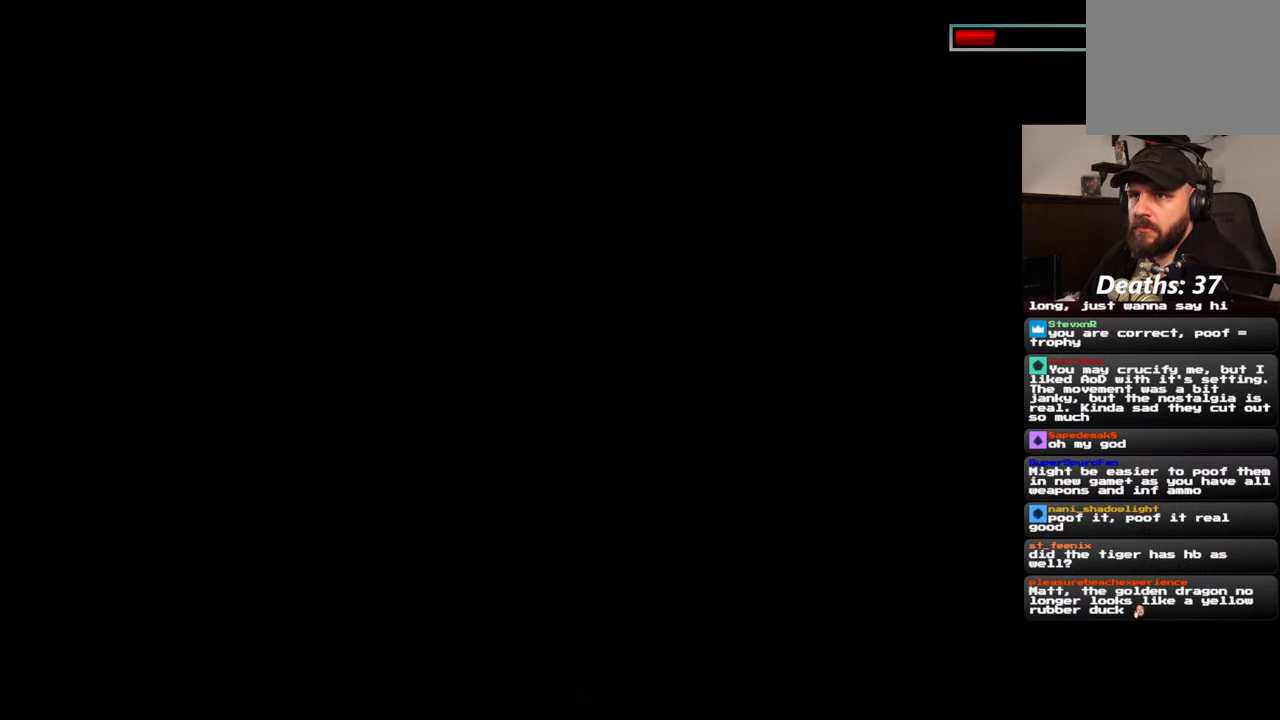
{"buttons": [], "left_stick": "up", "right_stick": "center", "events": []}
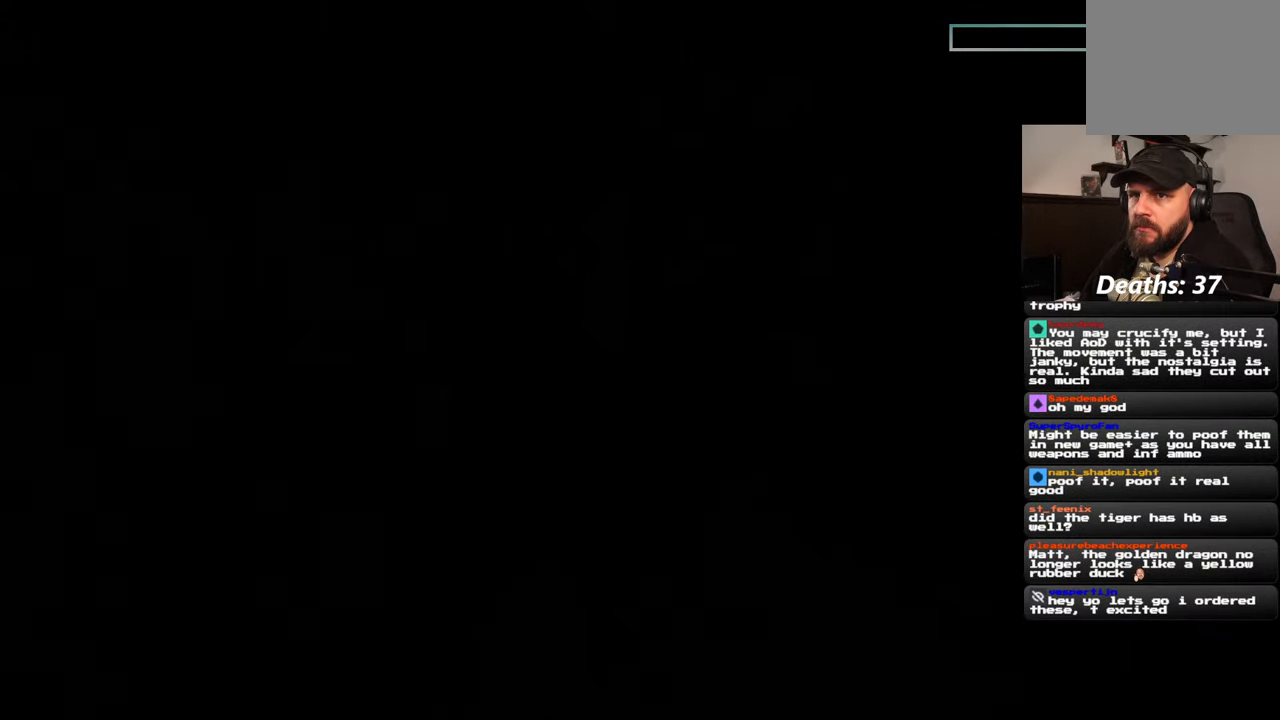
{"buttons": [], "left_stick": "up", "right_stick": "center", "events": []}
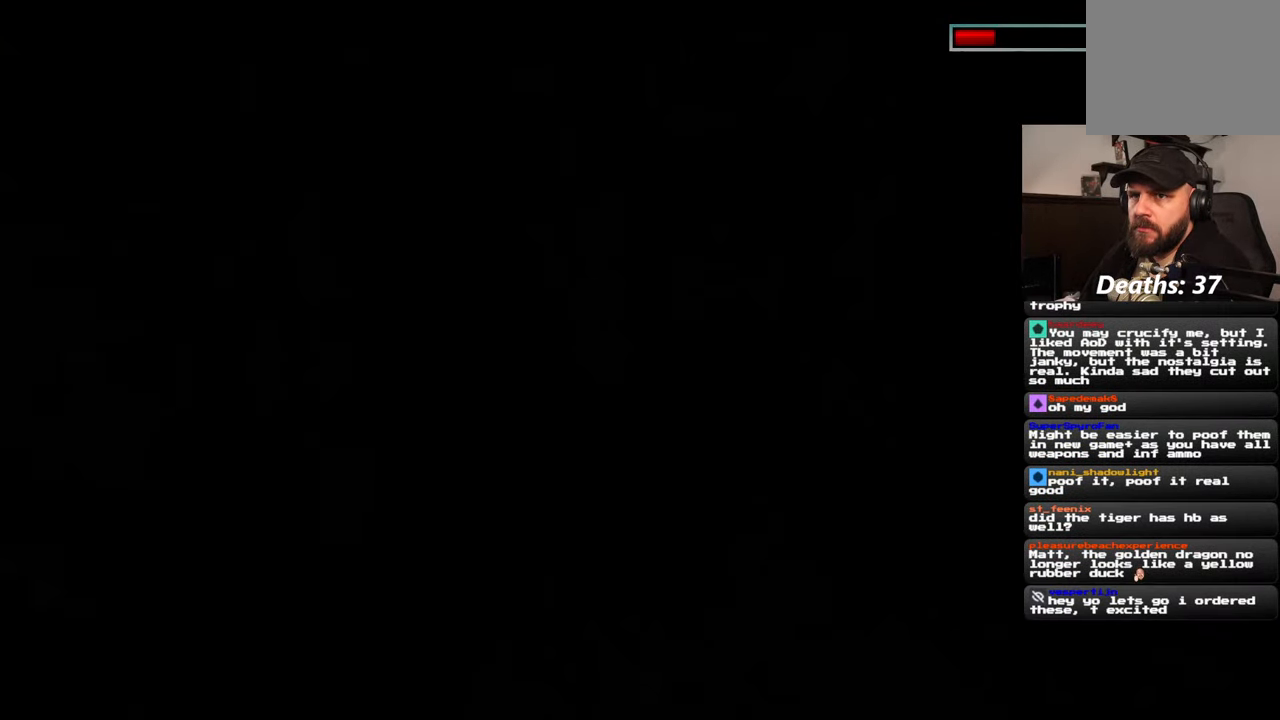
{"buttons": [], "left_stick": "center", "right_stick": "center", "events": [[434, "left_stick", "center"]]}
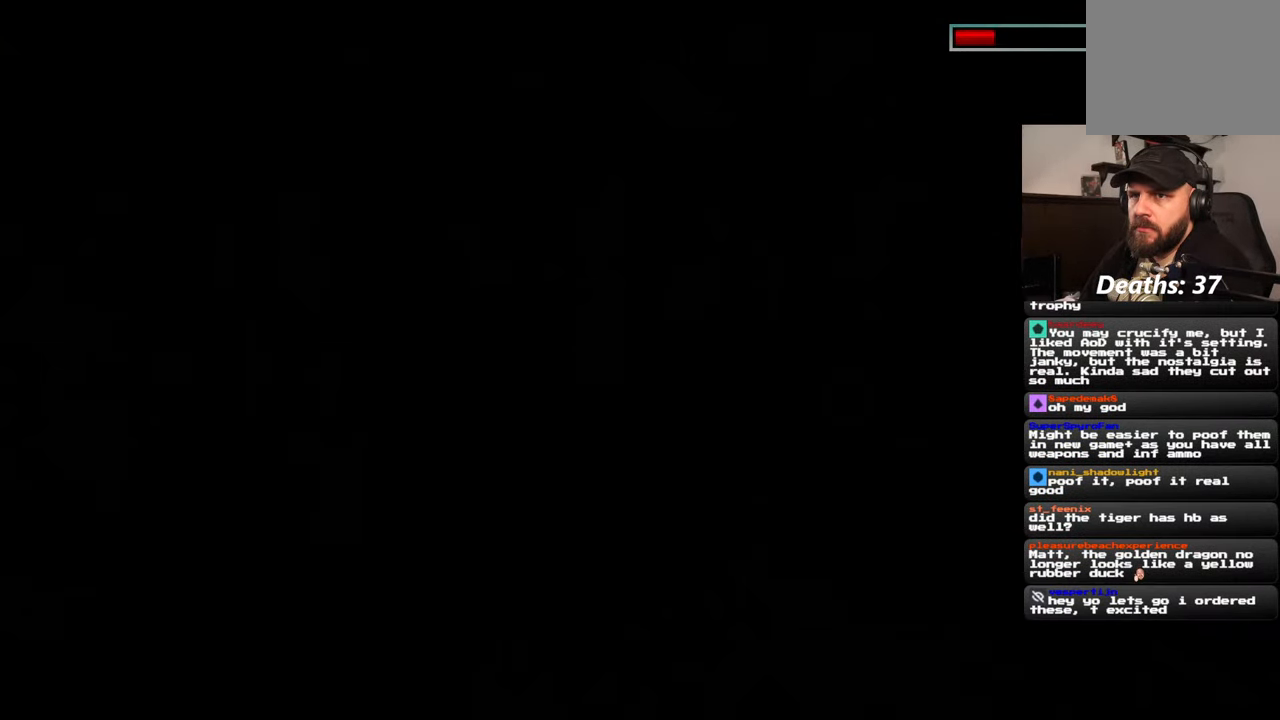
{"buttons": [], "left_stick": "center", "right_stick": "center", "events": []}
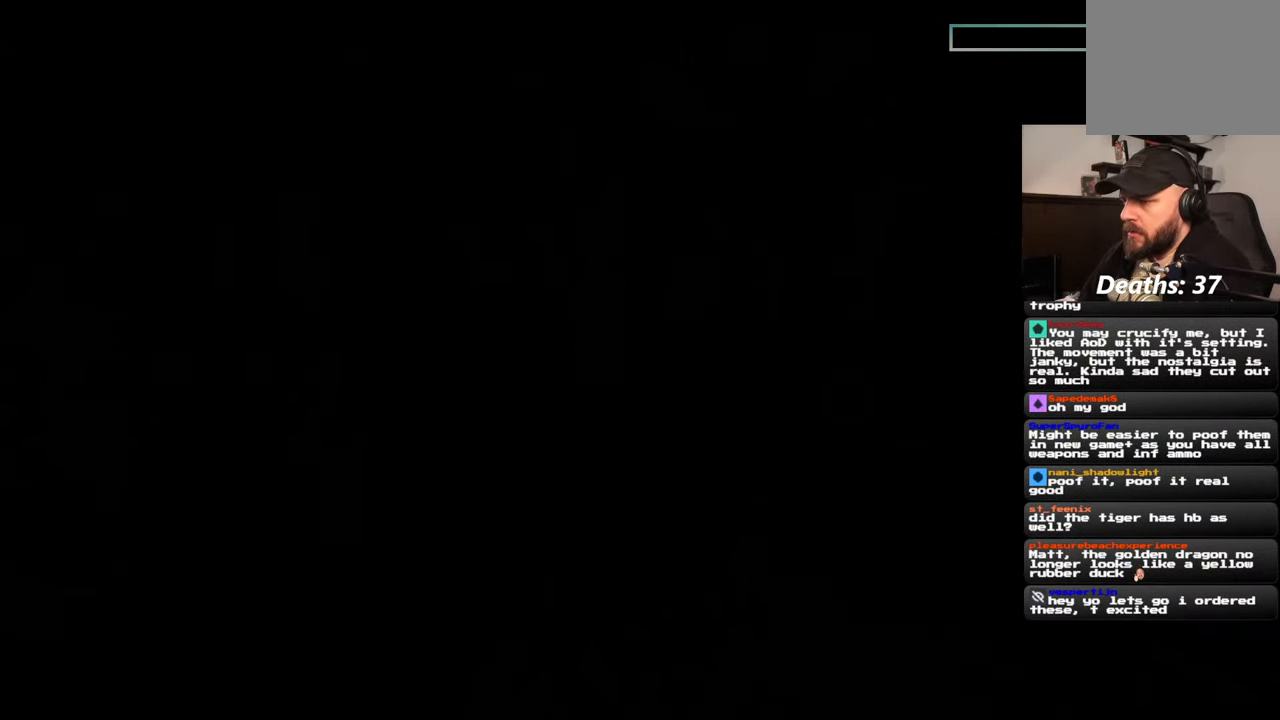
{"buttons": [], "left_stick": "center", "right_stick": "center", "events": []}
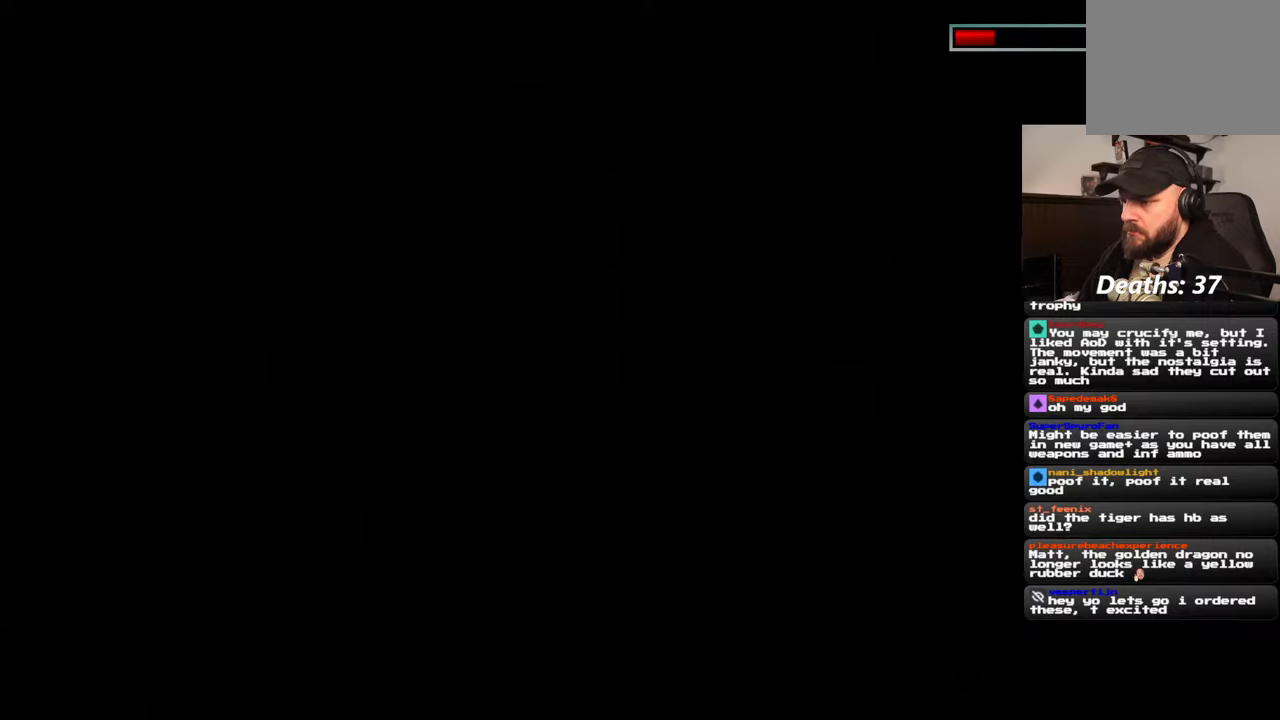
{"buttons": [], "left_stick": "center", "right_stick": "center", "events": []}
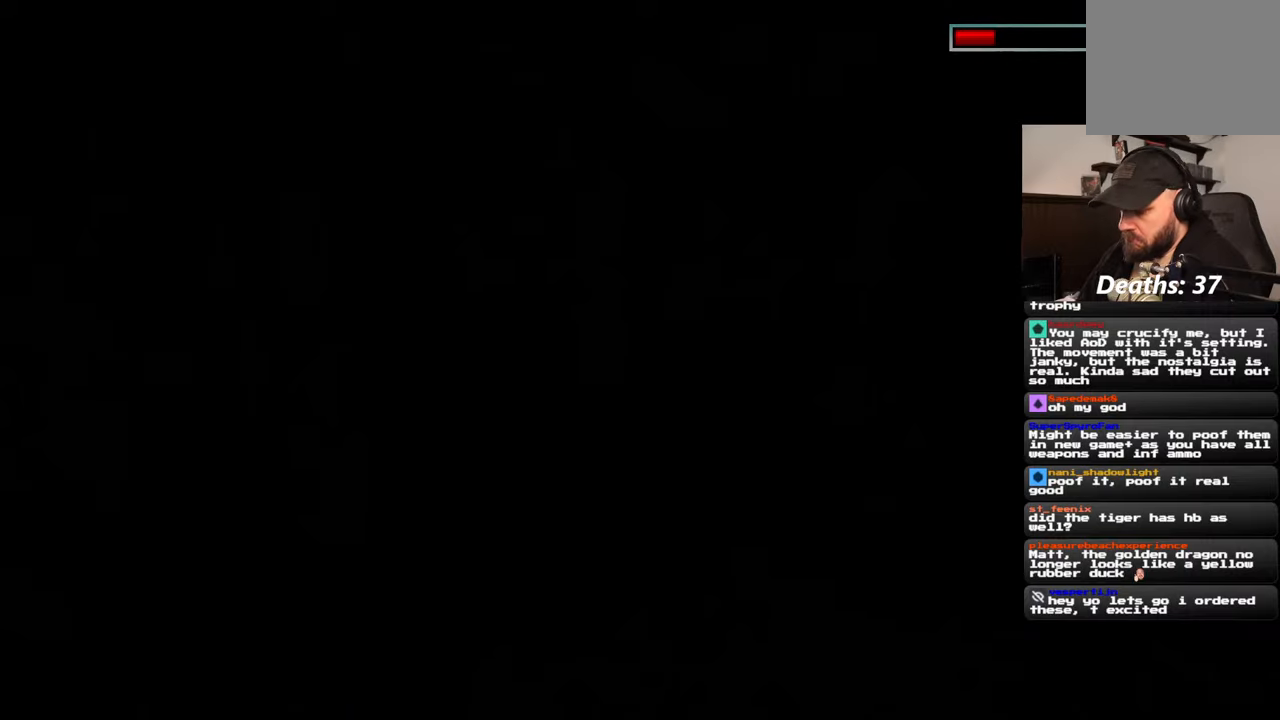
{"buttons": [], "left_stick": "center", "right_stick": "center", "events": []}
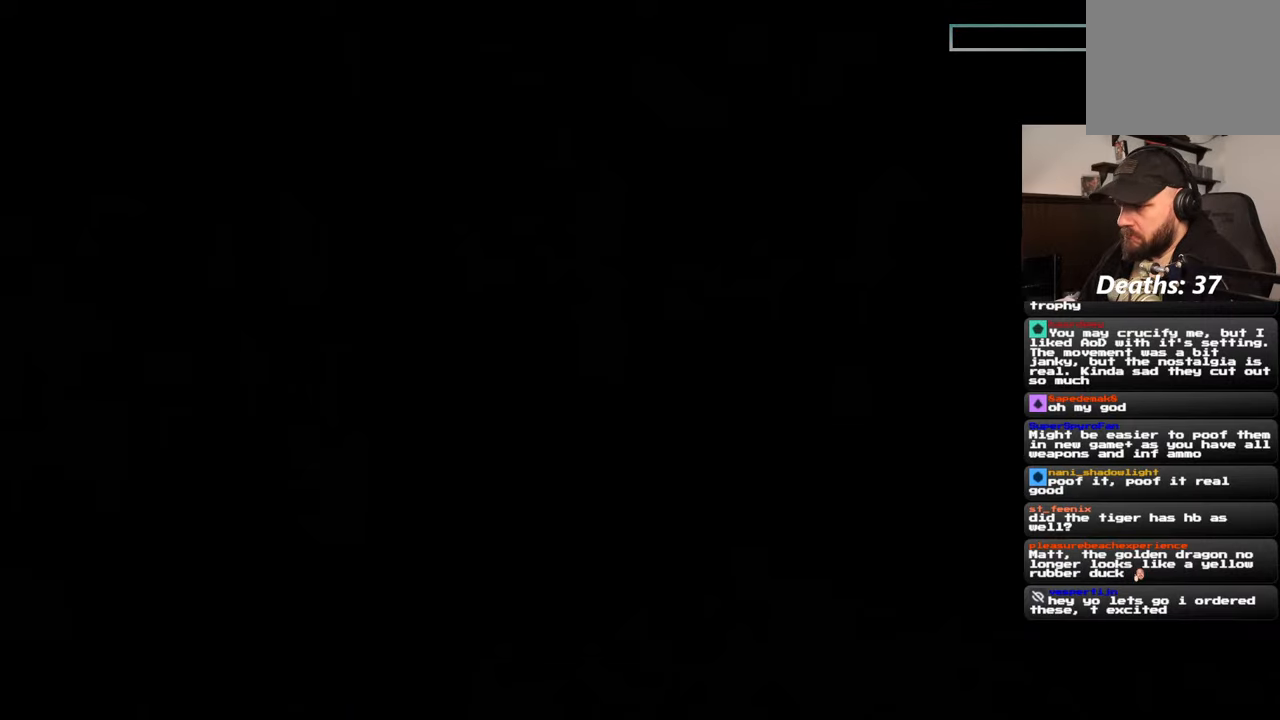
{"buttons": [], "left_stick": "center", "right_stick": "center", "events": []}
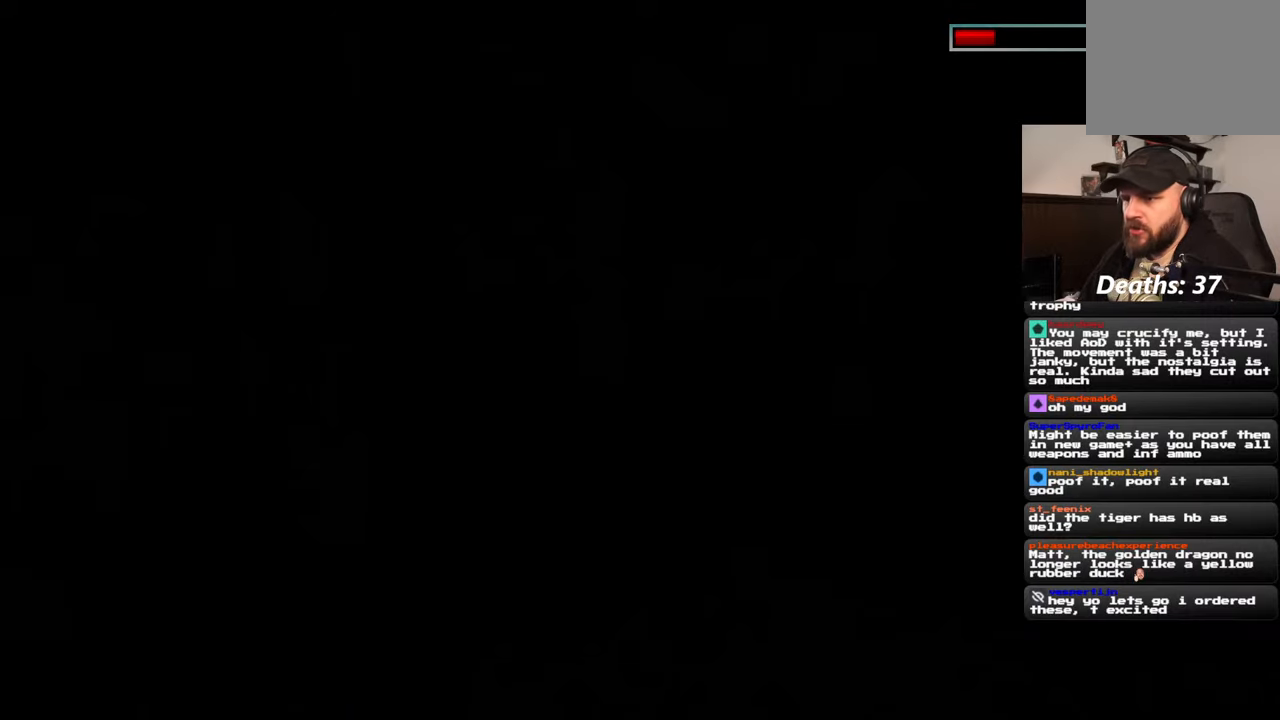
{"buttons": ["DPAD_LEFT"], "left_stick": "center", "right_stick": "center", "events": [[484, "DPAD_LEFT", "down"]]}
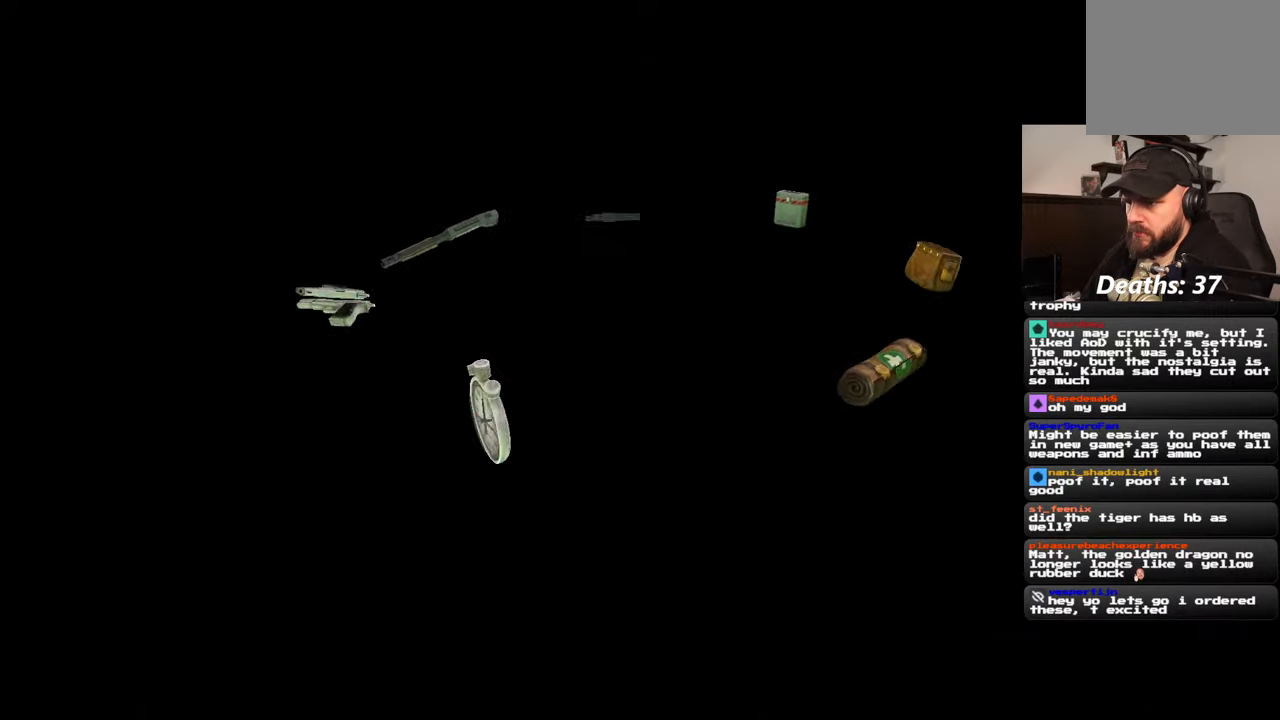
{"buttons": ["DPAD_LEFT"], "left_stick": "center", "right_stick": "center", "events": []}
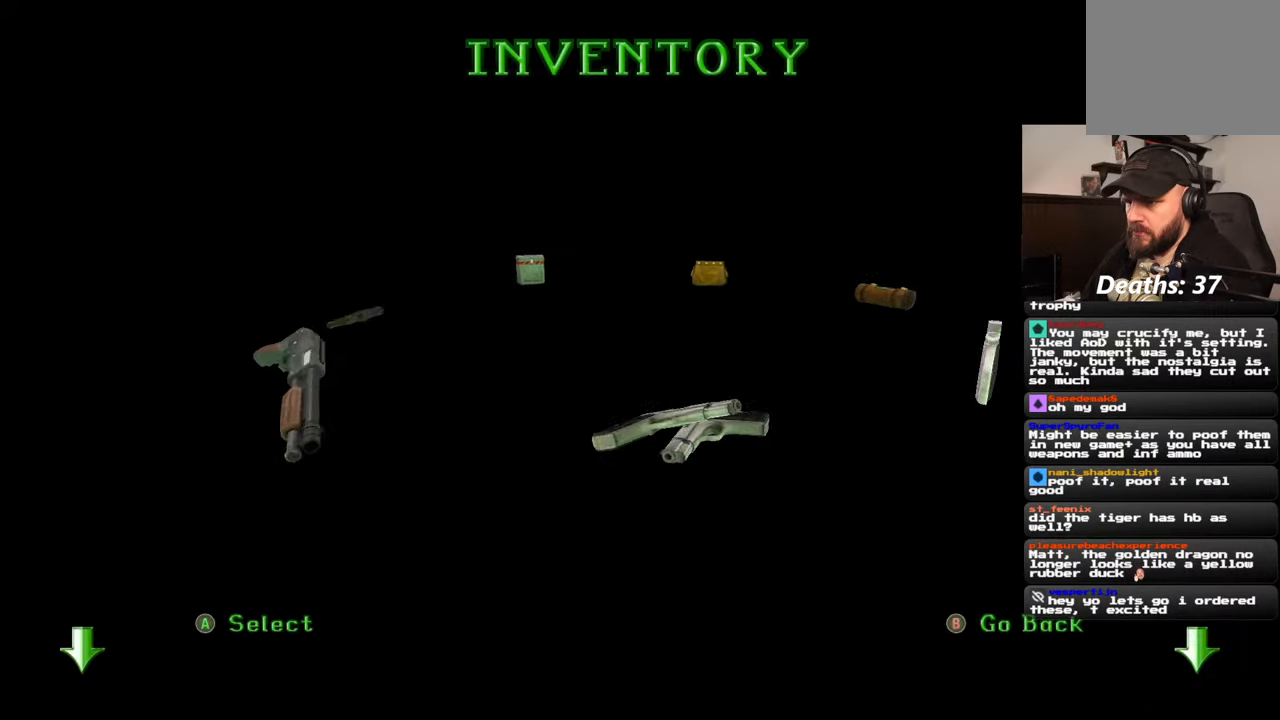
{"buttons": ["DPAD_LEFT"], "left_stick": "center", "right_stick": "center", "events": []}
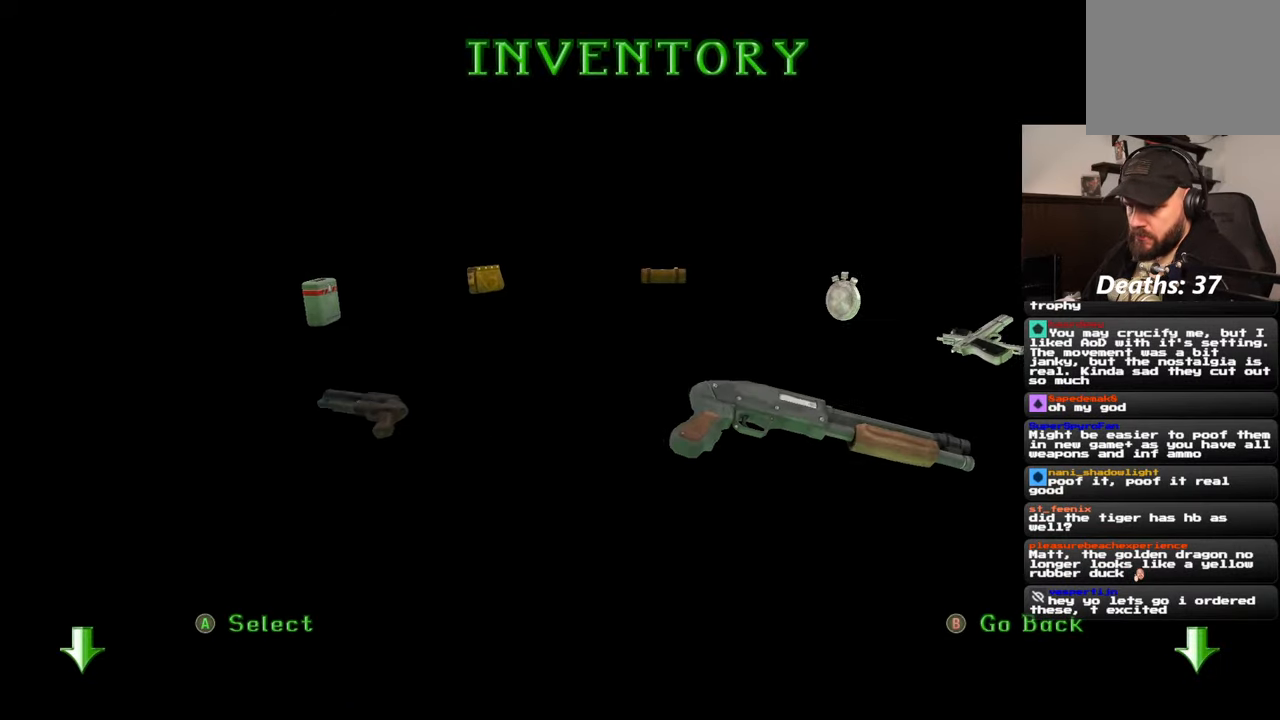
{"buttons": [], "left_stick": "center", "right_stick": "center", "events": [[350, "DPAD_LEFT", "up"]]}
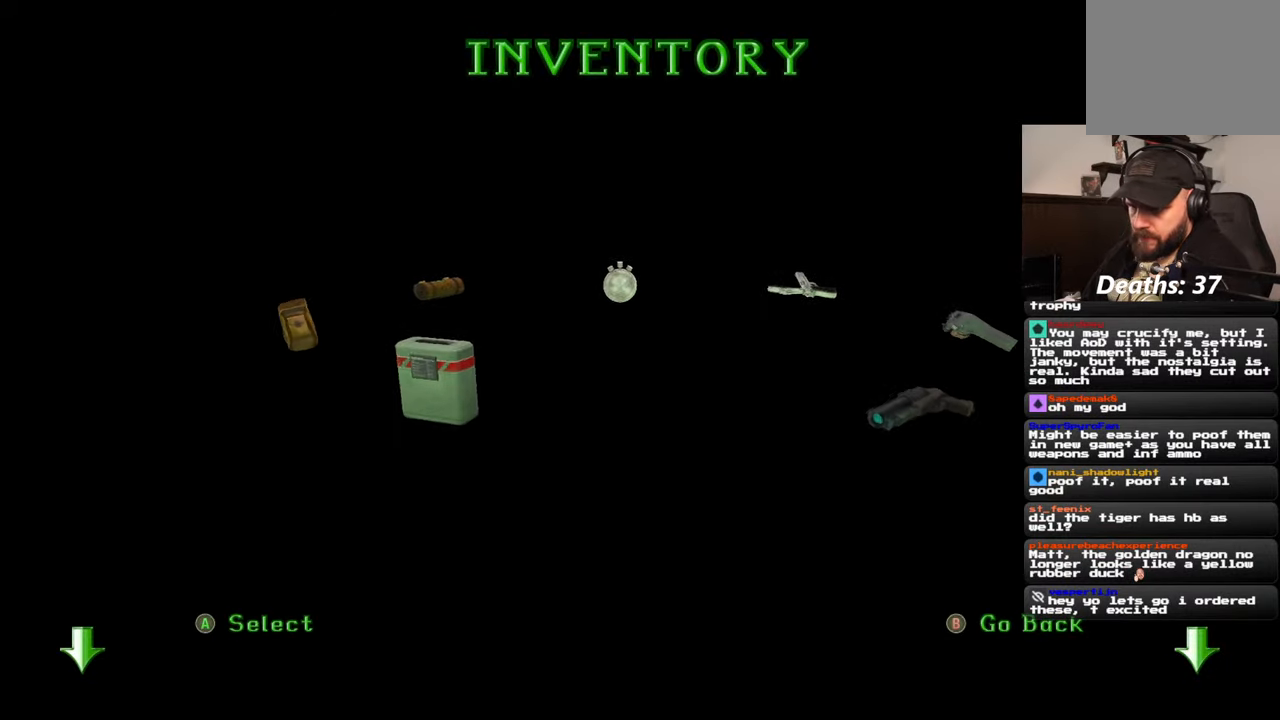
{"buttons": [], "left_stick": "center", "right_stick": "center", "events": [[167, "CROSS", "down"], [284, "CROSS", "up"], [384, "CROSS", "down"], [467, "CROSS", "up"]]}
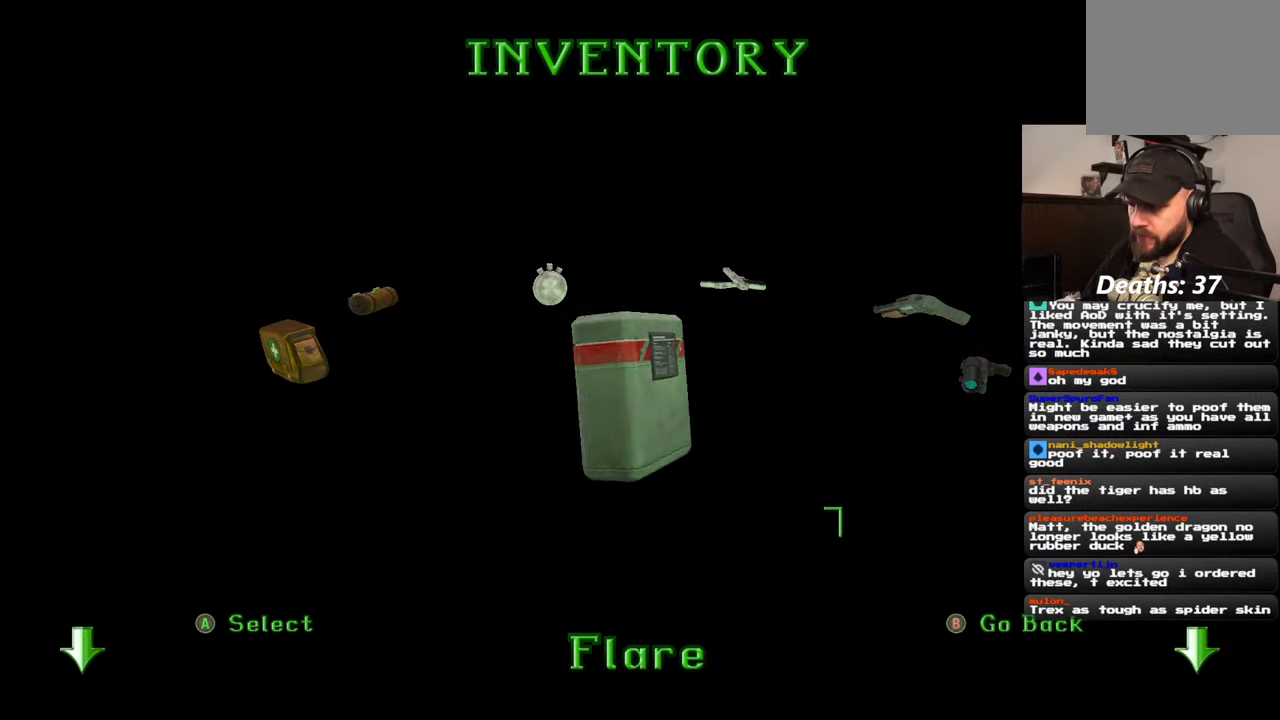
{"buttons": [], "left_stick": "center", "right_stick": "center", "events": []}
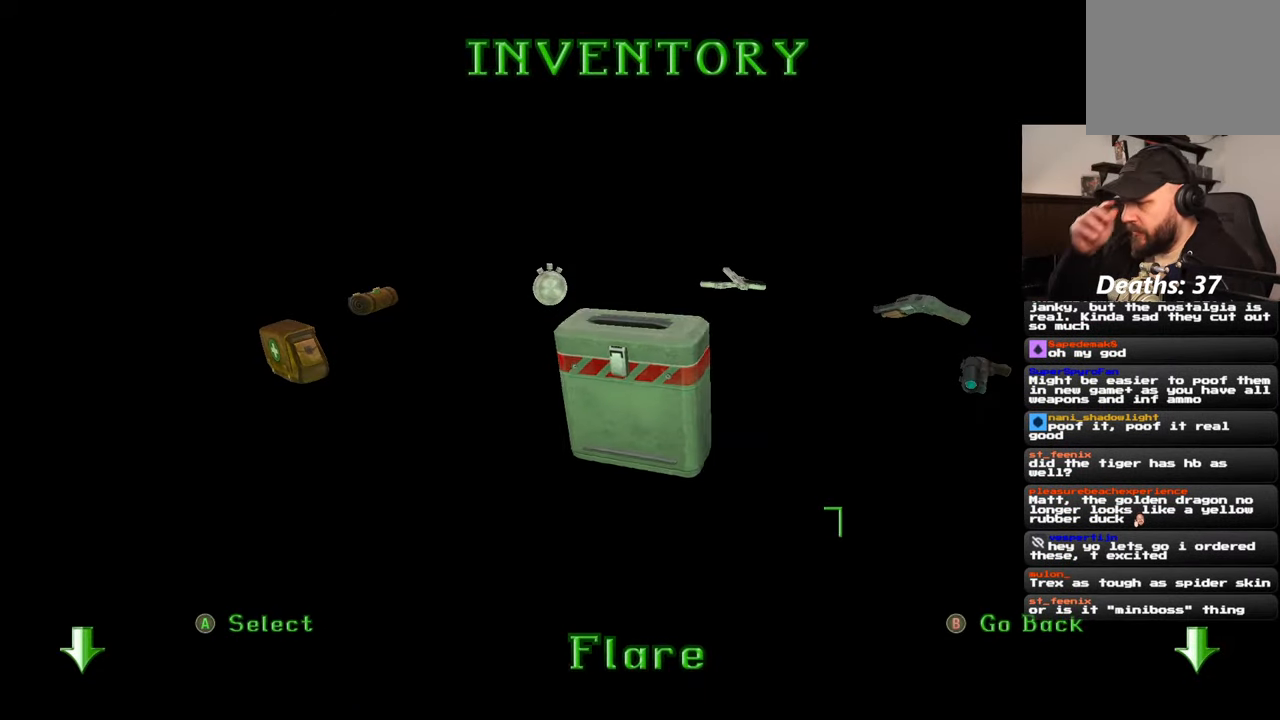
{"buttons": [], "left_stick": "center", "right_stick": "center", "events": []}
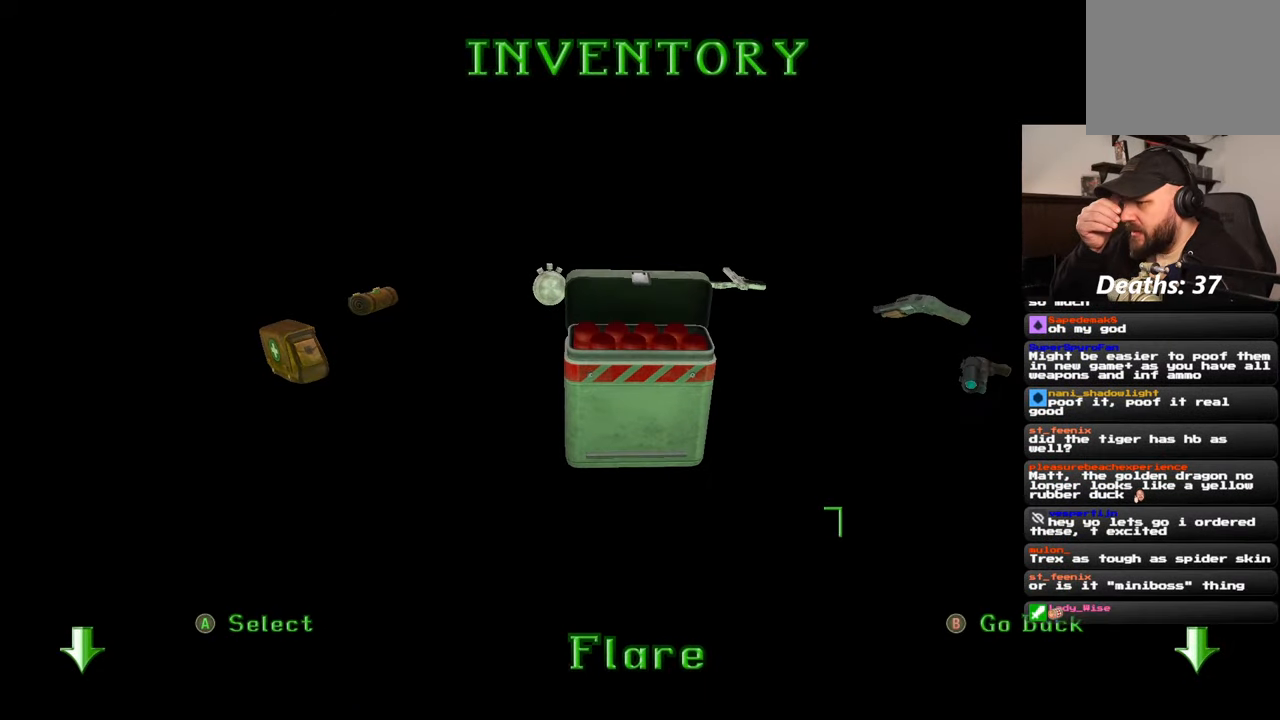
{"buttons": [], "left_stick": "center", "right_stick": "center", "events": []}